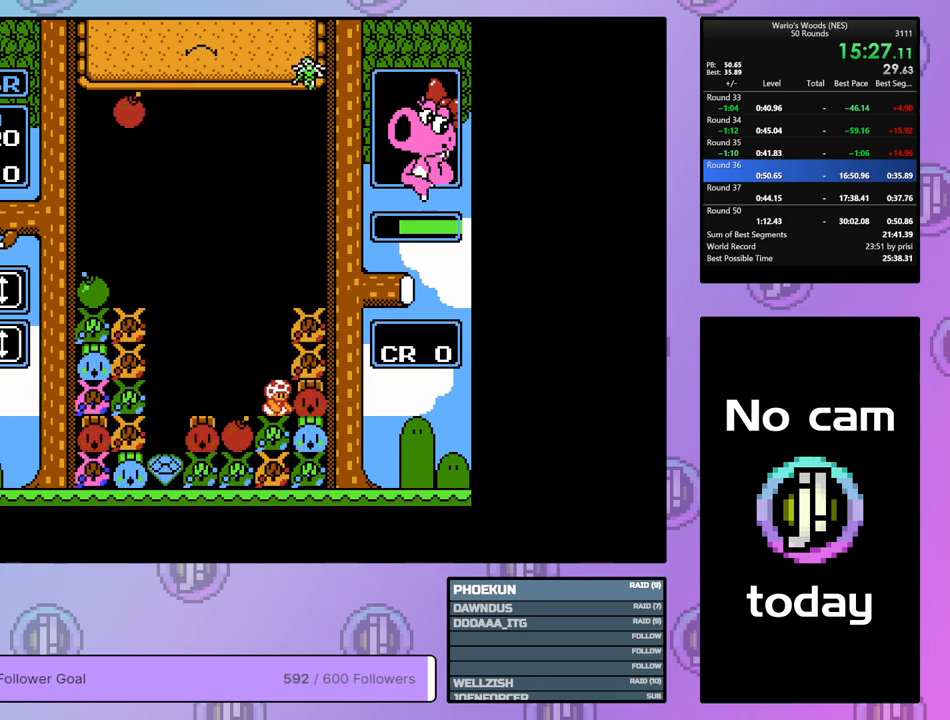
Gameplay with a controller (Nintendo layout); each line is a JSON object with the inputs held at the frame after it. "events" lists button and stick changes between this image and that frame as [ms after this image, input, new state], when the widget could be followed in between. Not read: L3 R3.
{"buttons": ["DPAD_LEFT"], "events": [[83, "B", "up"], [100, "DPAD_LEFT", "down"]]}
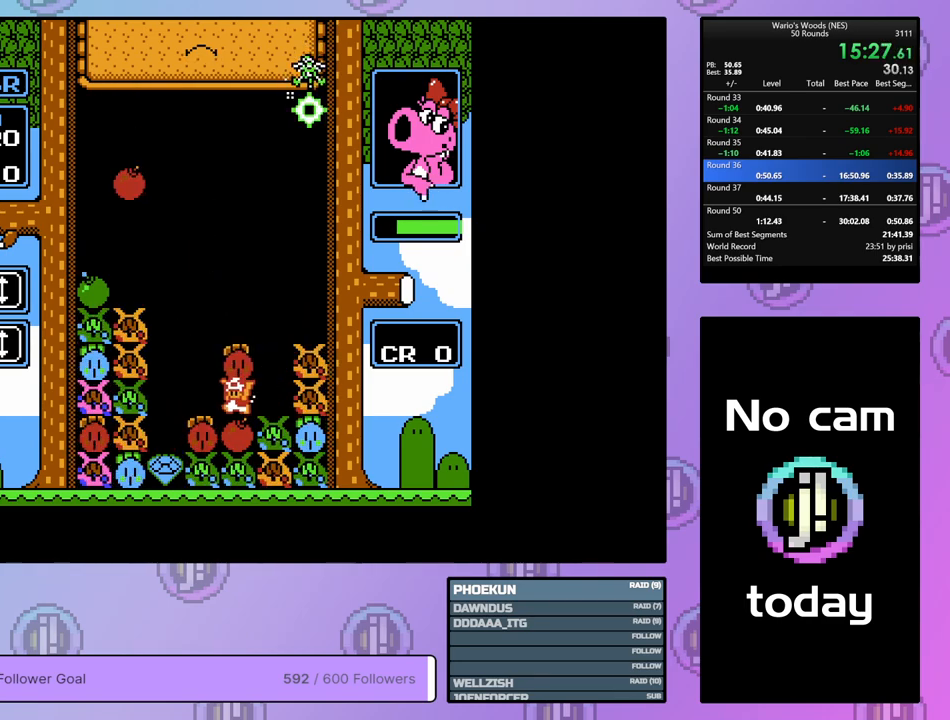
{"buttons": ["DPAD_RIGHT"], "events": [[317, "DPAD_LEFT", "up"], [483, "DPAD_RIGHT", "down"]]}
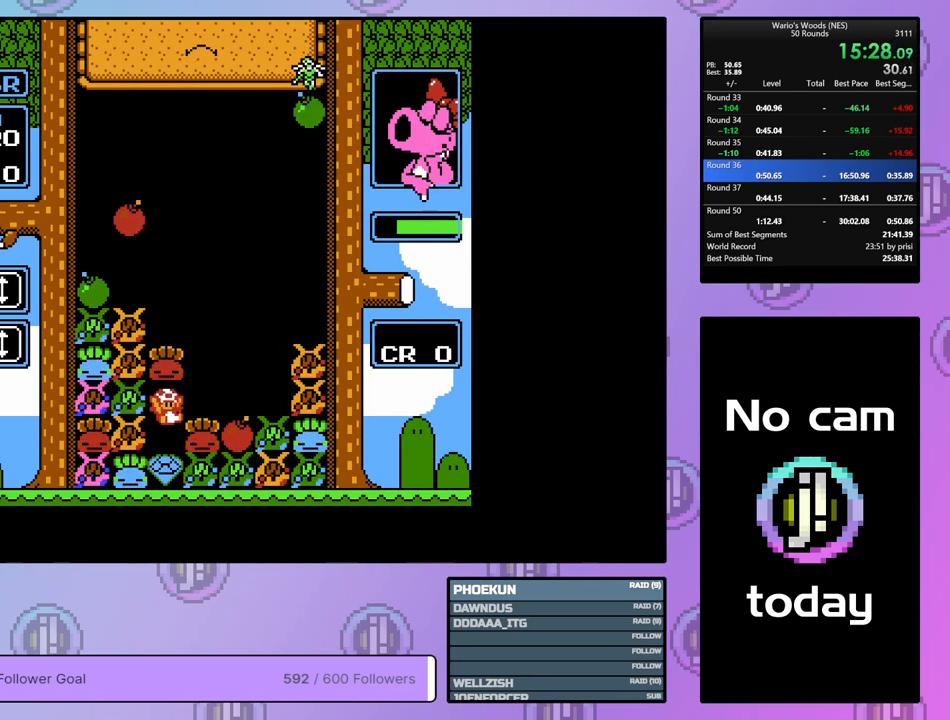
{"buttons": ["A", "DPAD_RIGHT"], "events": [[133, "DPAD_RIGHT", "up"], [150, "A", "down"], [250, "DPAD_LEFT", "down"], [267, "A", "up"], [367, "A", "down"], [383, "DPAD_LEFT", "up"], [483, "DPAD_RIGHT", "down"]]}
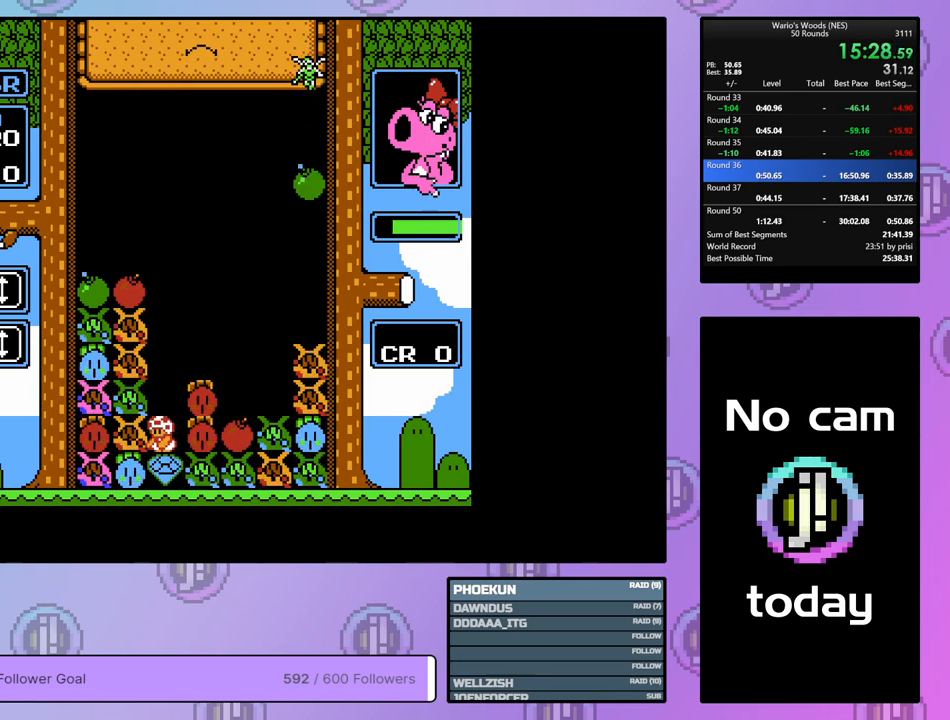
{"buttons": ["DPAD_RIGHT"], "events": [[17, "A", "up"], [167, "A", "down"], [283, "A", "up"]]}
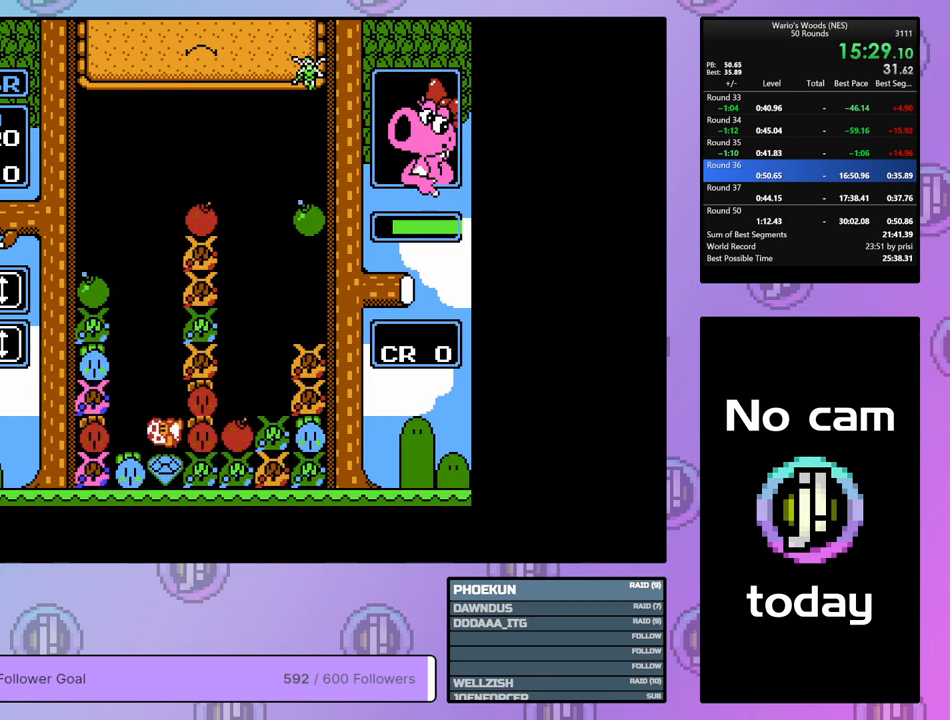
{"buttons": ["B"], "events": [[183, "B", "down"], [200, "DPAD_RIGHT", "up"], [283, "DPAD_LEFT", "down"], [317, "B", "up"], [400, "DPAD_LEFT", "up"], [417, "B", "down"]]}
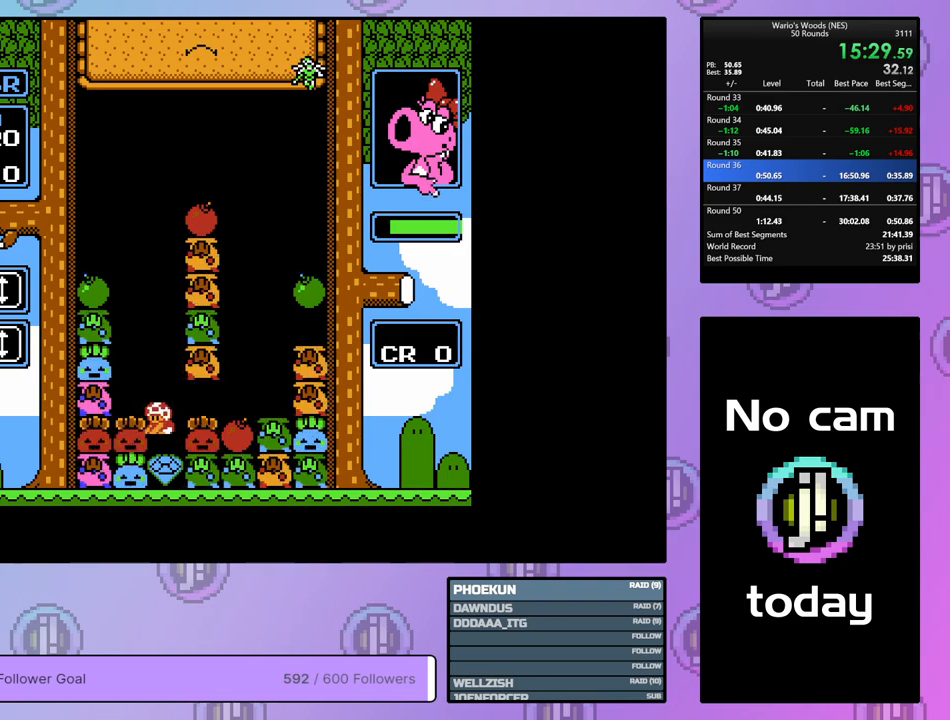
{"buttons": ["DPAD_RIGHT"], "events": [[17, "DPAD_RIGHT", "down"], [33, "B", "up"]]}
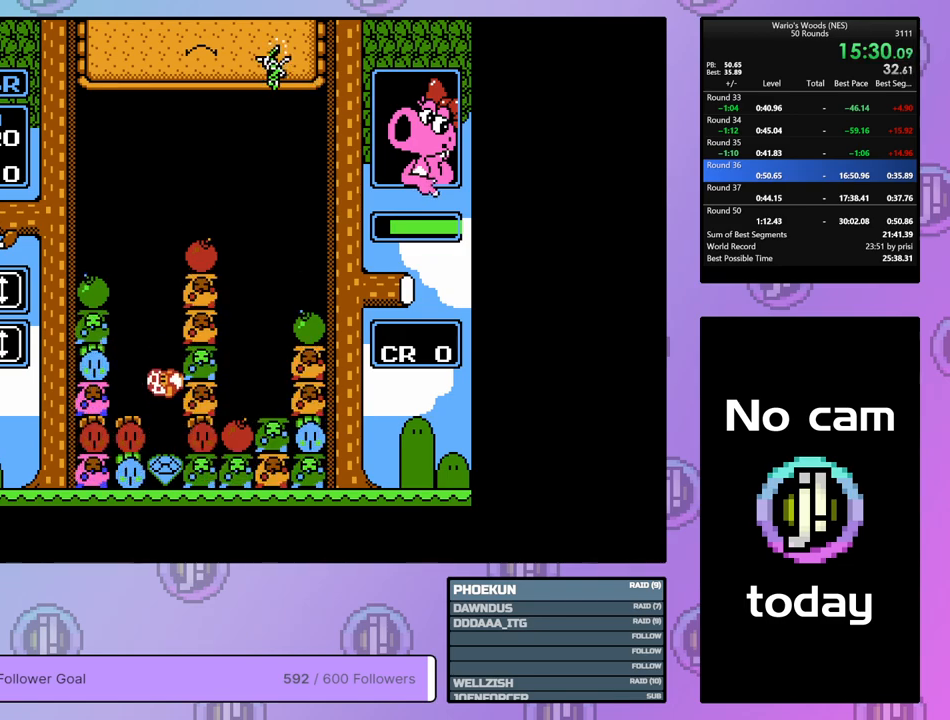
{"buttons": ["DPAD_RIGHT"], "events": []}
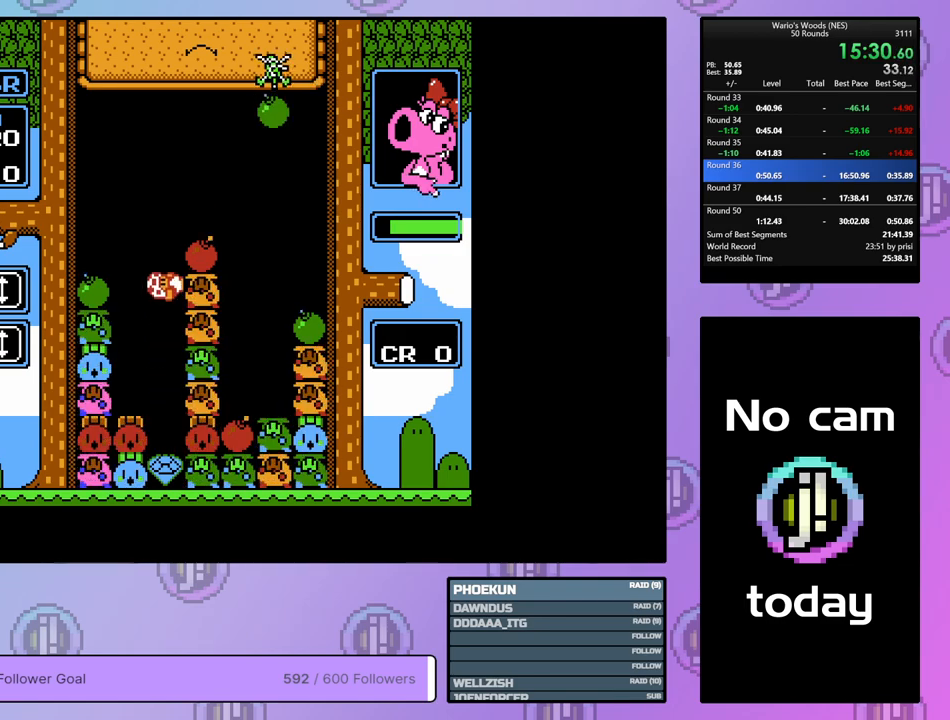
{"buttons": ["DPAD_UP"], "events": [[167, "B", "down"], [217, "DPAD_RIGHT", "up"], [350, "DPAD_UP", "down"], [367, "B", "up"]]}
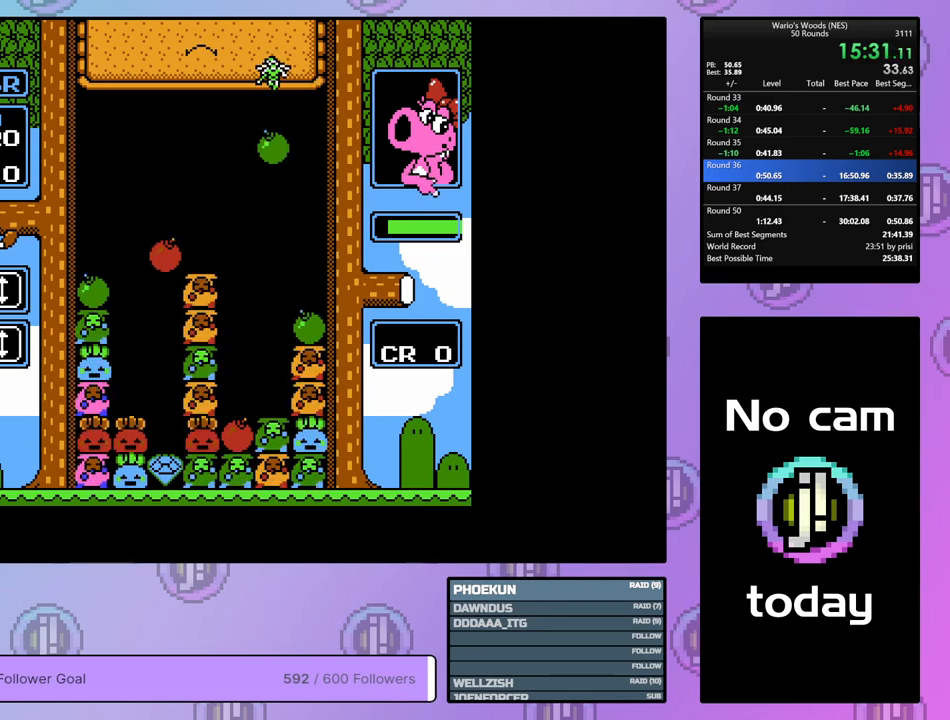
{"buttons": ["DPAD_LEFT"], "events": [[117, "DPAD_UP", "up"], [250, "DPAD_LEFT", "down"]]}
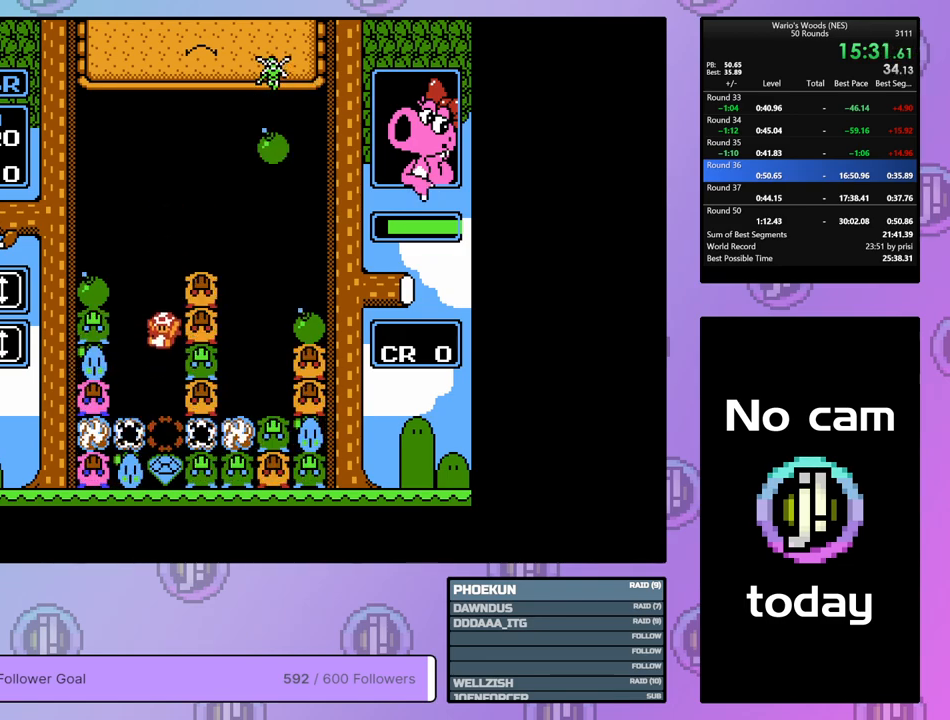
{"buttons": [], "events": [[33, "DPAD_LEFT", "up"]]}
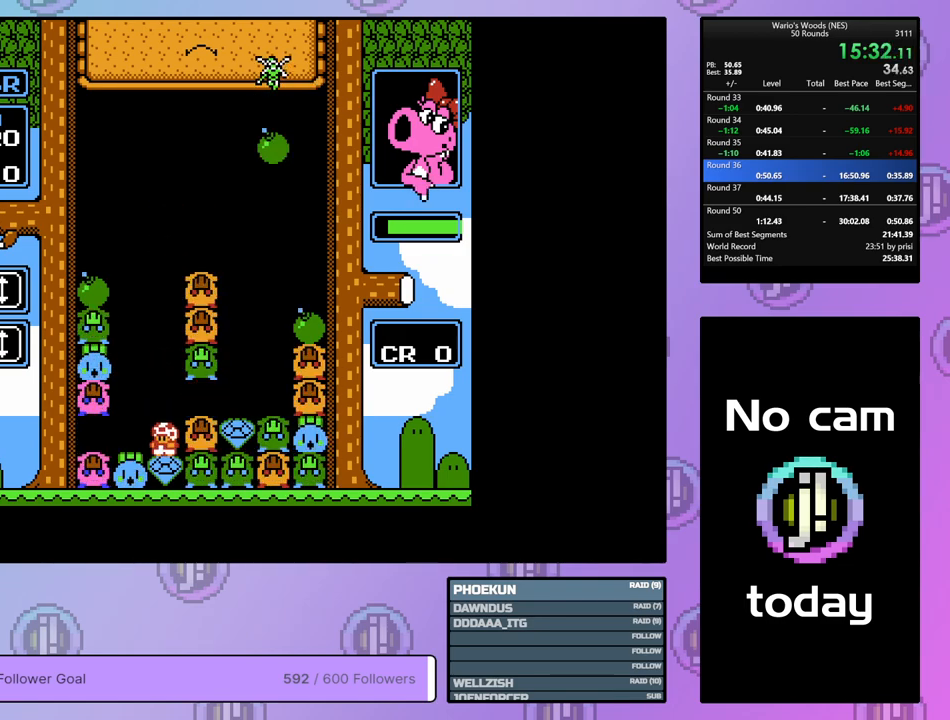
{"buttons": ["A", "DPAD_LEFT"], "events": [[133, "DPAD_RIGHT", "down"], [350, "DPAD_RIGHT", "up"], [383, "A", "down"], [500, "DPAD_LEFT", "down"]]}
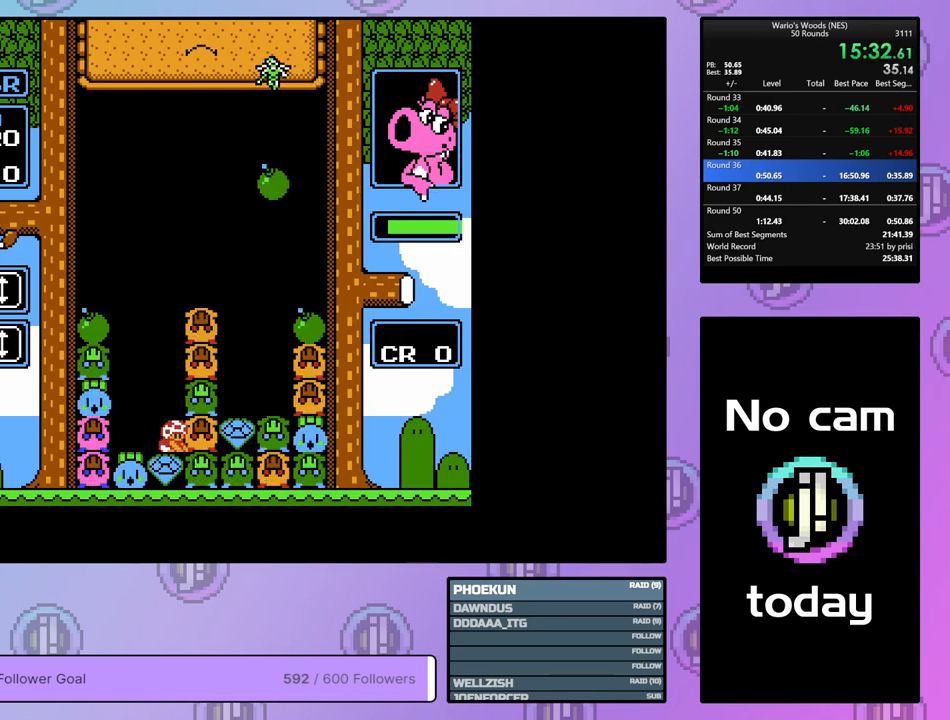
{"buttons": ["B"], "events": [[67, "A", "up"], [150, "DPAD_LEFT", "up"], [183, "A", "down"], [300, "A", "up"], [300, "DPAD_RIGHT", "down"], [433, "B", "down"], [433, "DPAD_RIGHT", "up"]]}
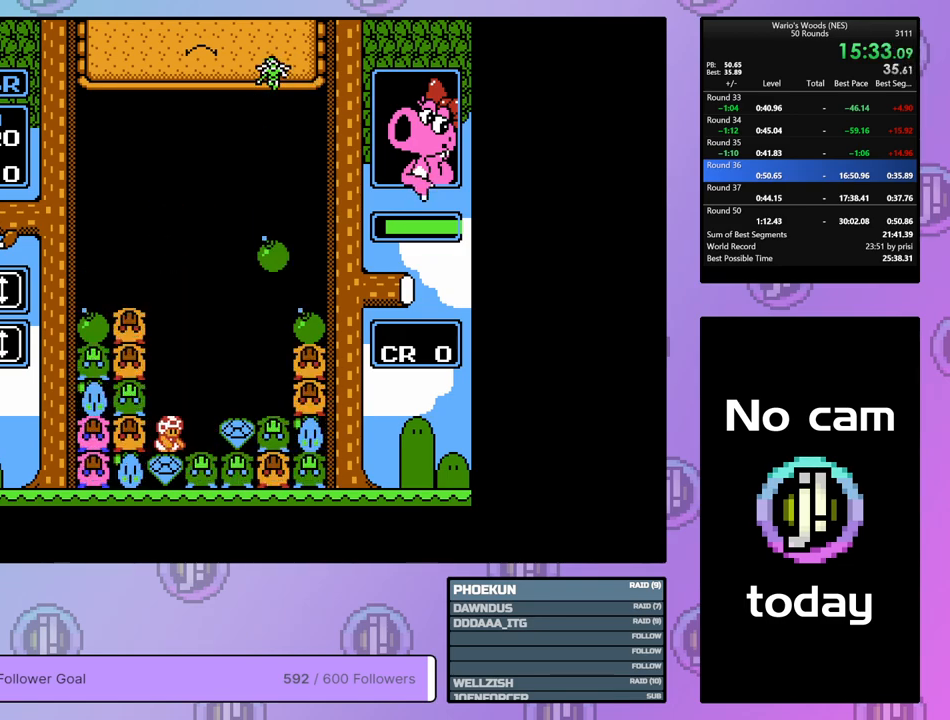
{"buttons": [], "events": [[100, "DPAD_RIGHT", "down"], [133, "B", "up"], [283, "B", "down"], [317, "DPAD_RIGHT", "up"], [450, "B", "up"]]}
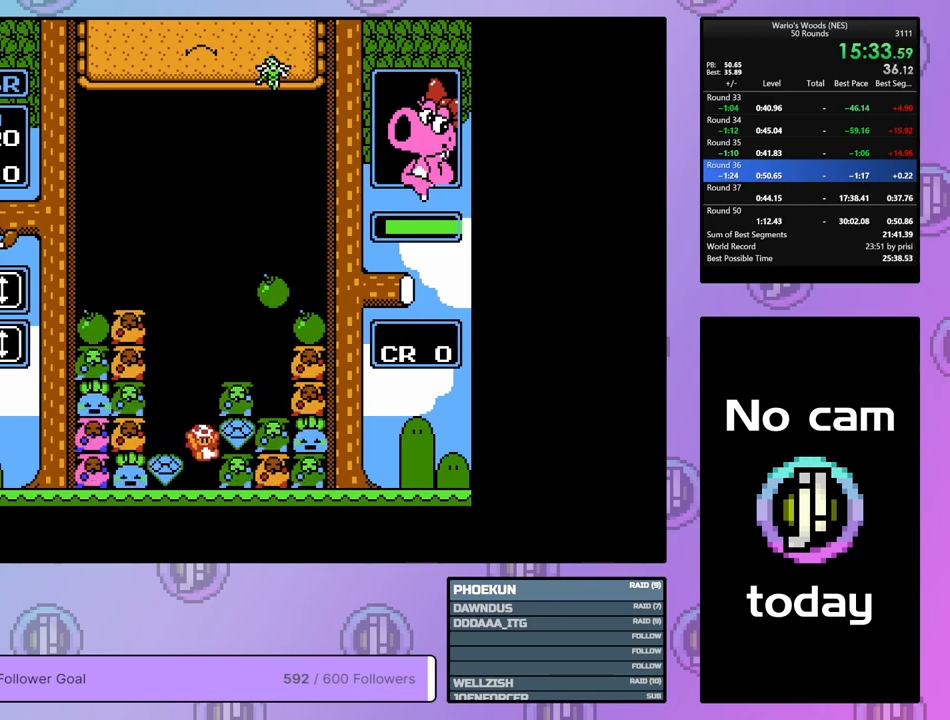
{"buttons": [], "events": [[67, "B", "down"], [233, "B", "up"]]}
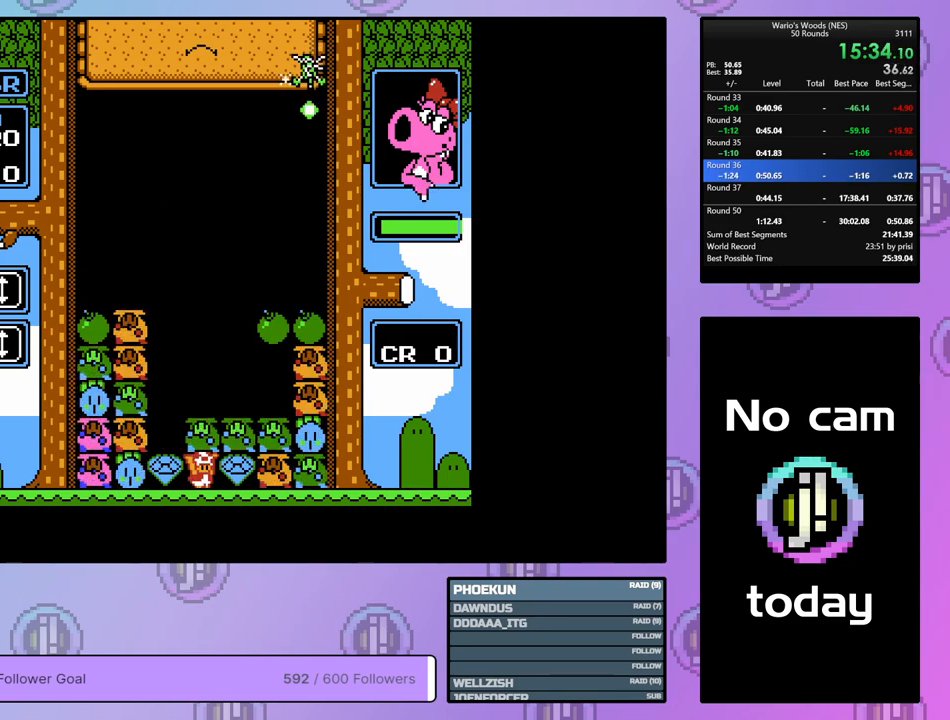
{"buttons": ["DPAD_LEFT"], "events": [[67, "B", "down"], [167, "DPAD_LEFT", "down"], [183, "B", "up"]]}
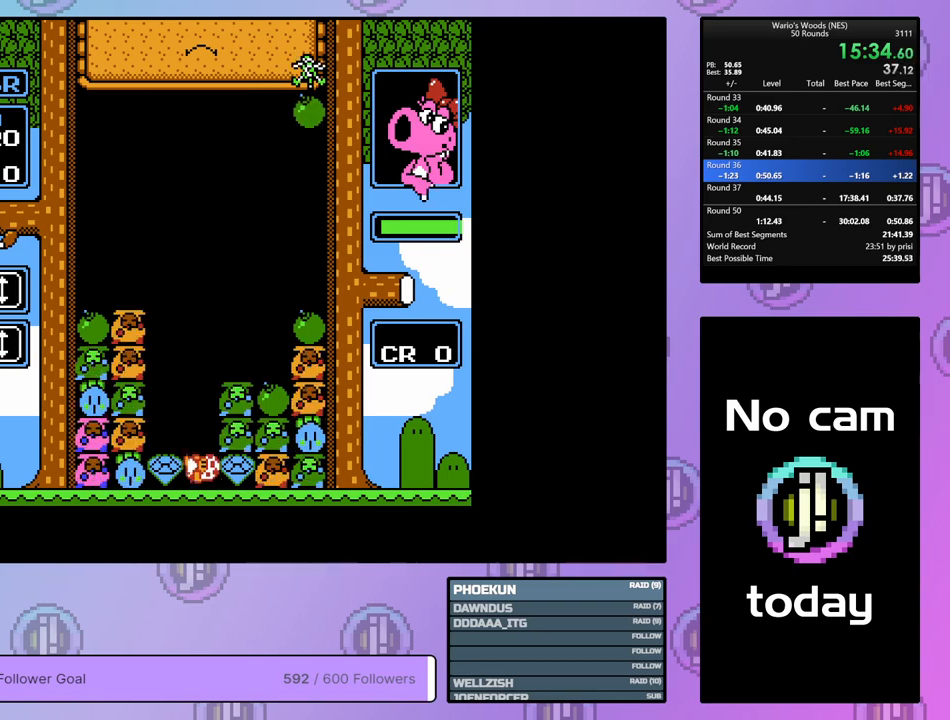
{"buttons": ["A", "DPAD_RIGHT"], "events": [[350, "A", "down"], [383, "DPAD_LEFT", "up"], [483, "DPAD_RIGHT", "down"]]}
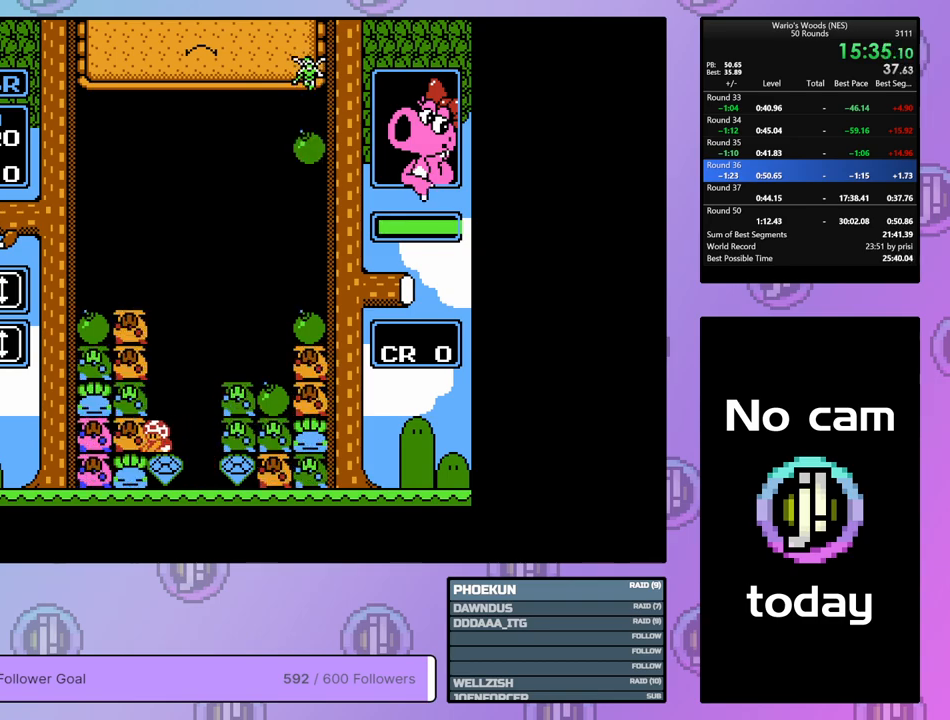
{"buttons": ["DPAD_LEFT"], "events": [[33, "A", "up"], [333, "A", "down"], [350, "DPAD_RIGHT", "up"], [433, "DPAD_LEFT", "down"], [467, "A", "up"]]}
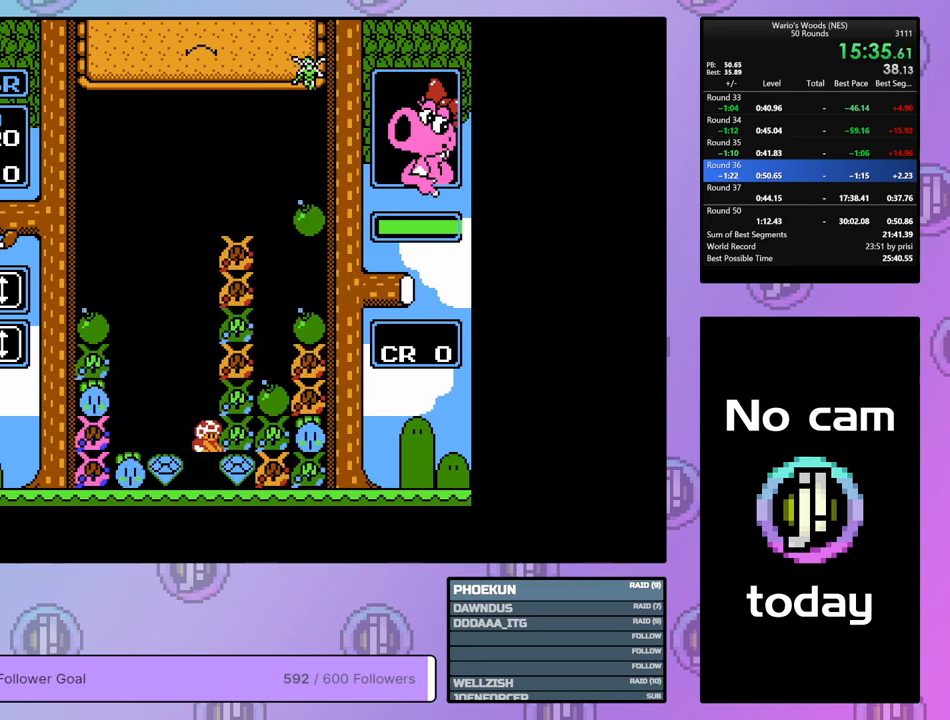
{"buttons": ["DPAD_LEFT"], "events": []}
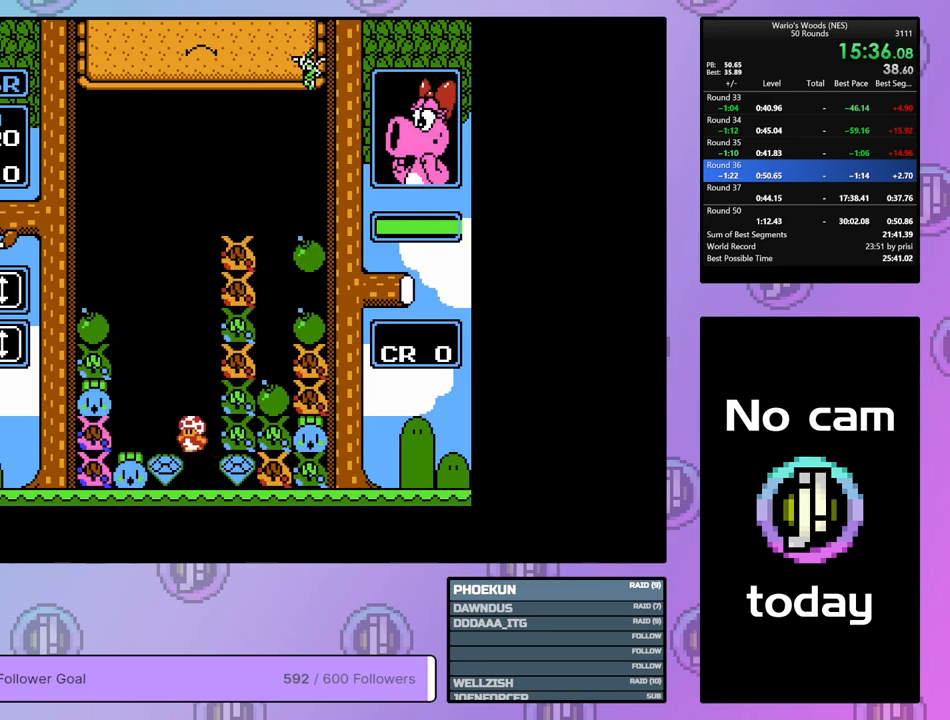
{"buttons": ["DPAD_LEFT"], "events": []}
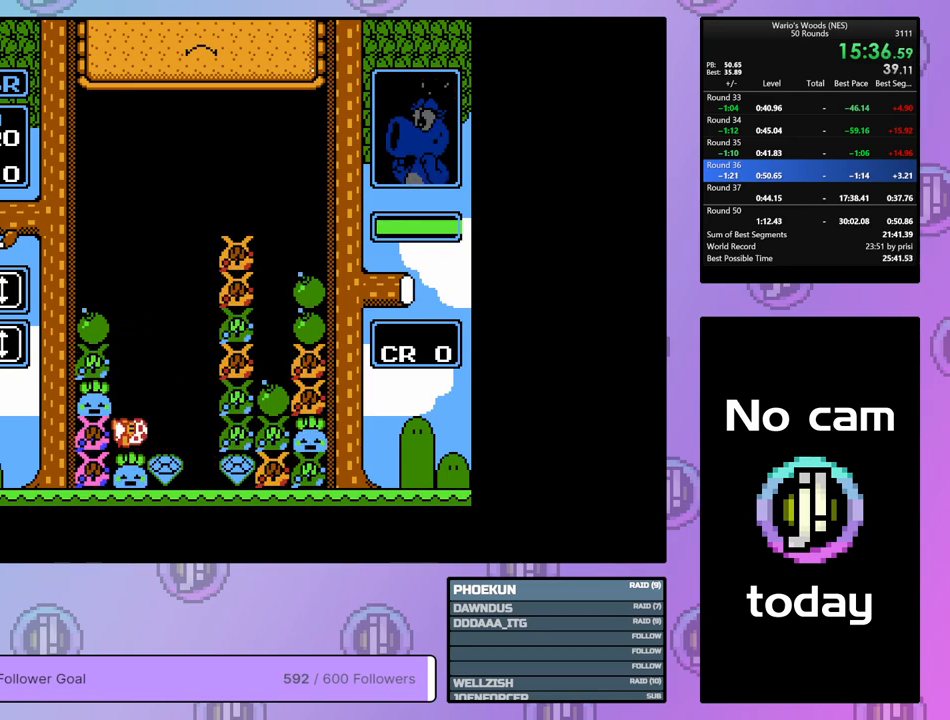
{"buttons": ["DPAD_RIGHT"], "events": [[117, "B", "down"], [183, "DPAD_LEFT", "up"], [283, "B", "up"], [283, "DPAD_RIGHT", "down"]]}
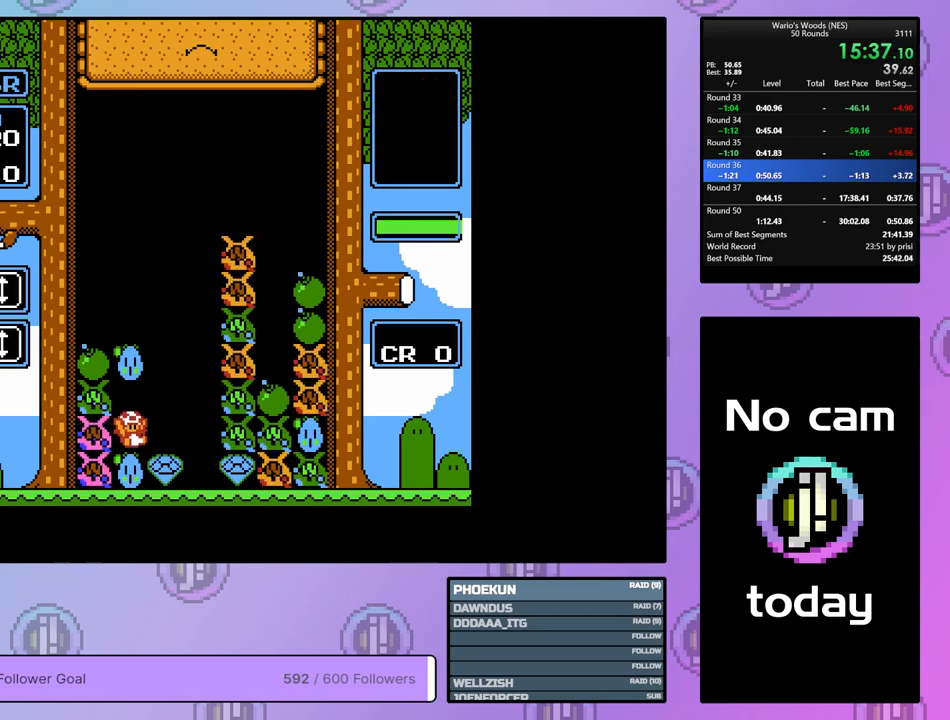
{"buttons": [], "events": [[117, "B", "down"], [150, "DPAD_RIGHT", "up"], [250, "B", "up"], [300, "DPAD_LEFT", "down"], [467, "DPAD_LEFT", "up"]]}
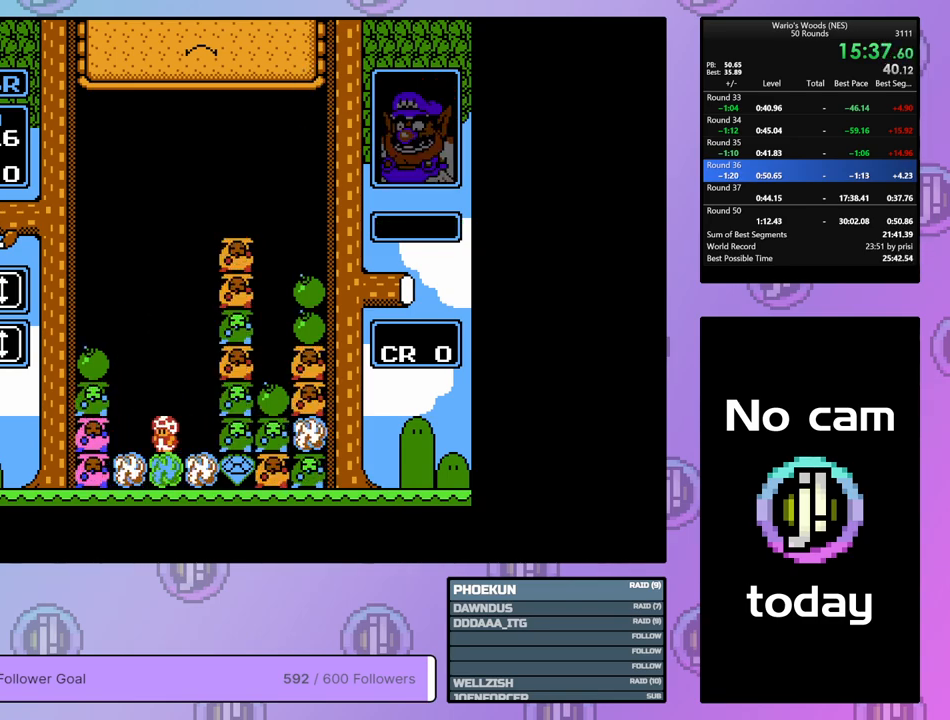
{"buttons": ["DPAD_LEFT"], "events": [[100, "DPAD_RIGHT", "down"], [150, "DPAD_RIGHT", "up"], [233, "DPAD_LEFT", "down"]]}
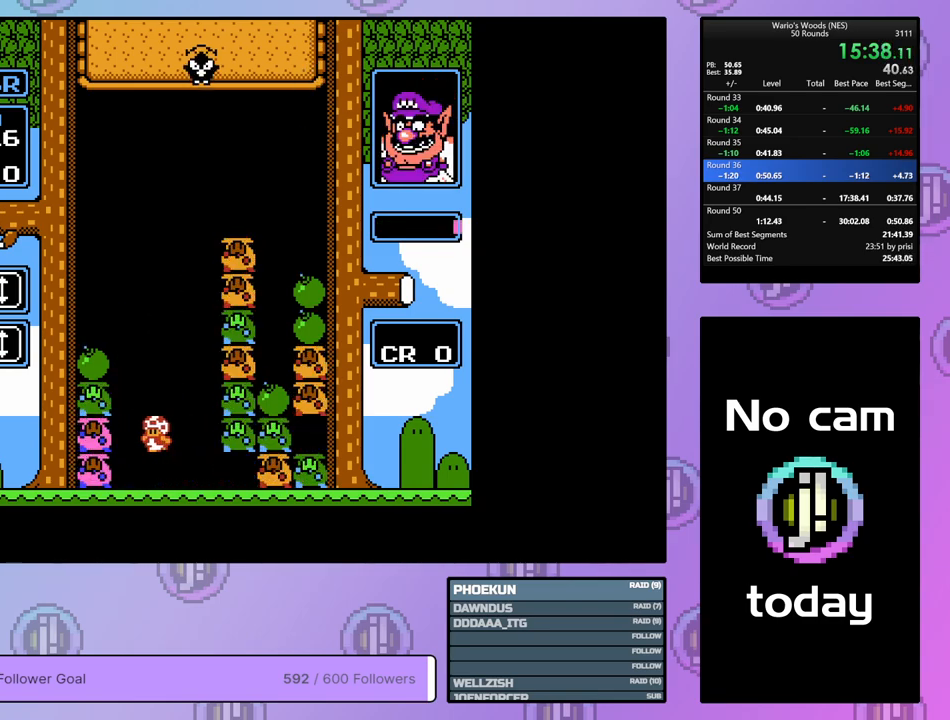
{"buttons": ["DPAD_LEFT"], "events": []}
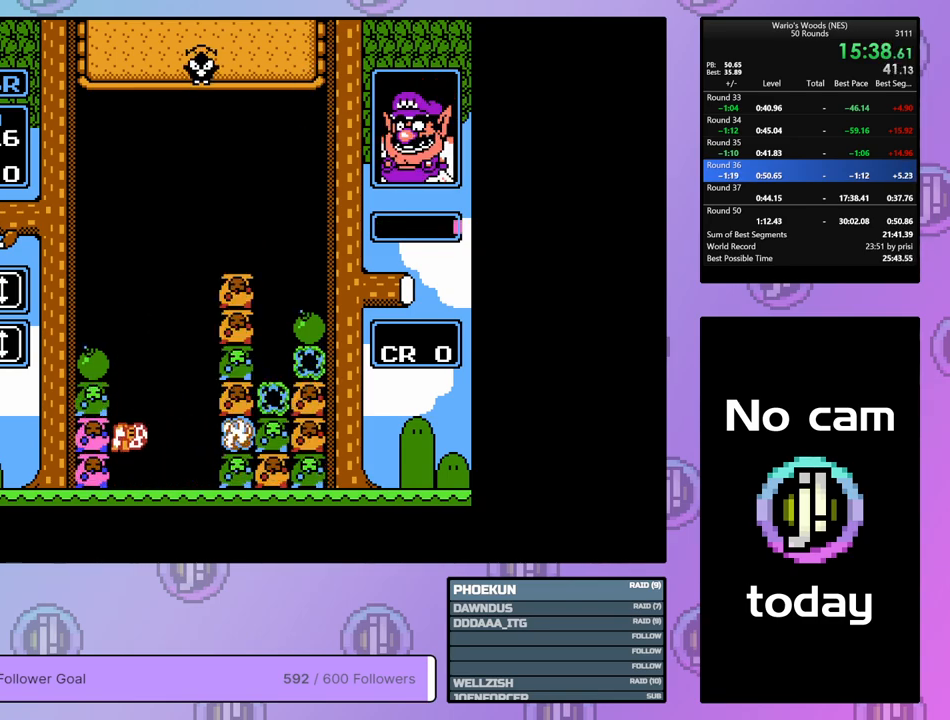
{"buttons": ["DPAD_RIGHT"], "events": [[150, "A", "down"], [250, "DPAD_LEFT", "up"], [333, "A", "up"], [400, "DPAD_RIGHT", "down"]]}
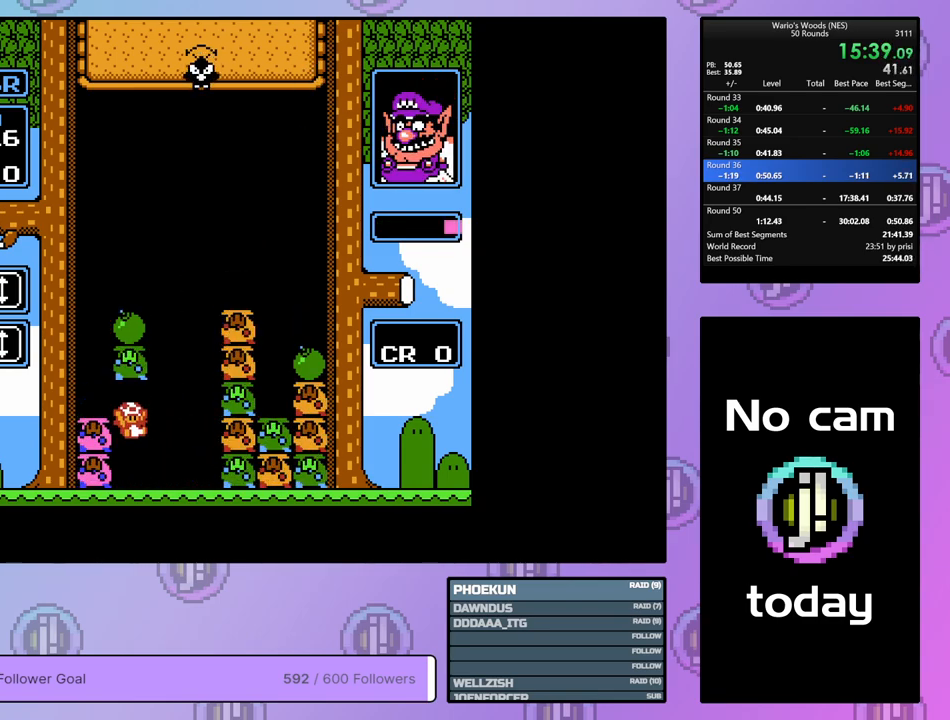
{"buttons": ["DPAD_RIGHT"], "events": []}
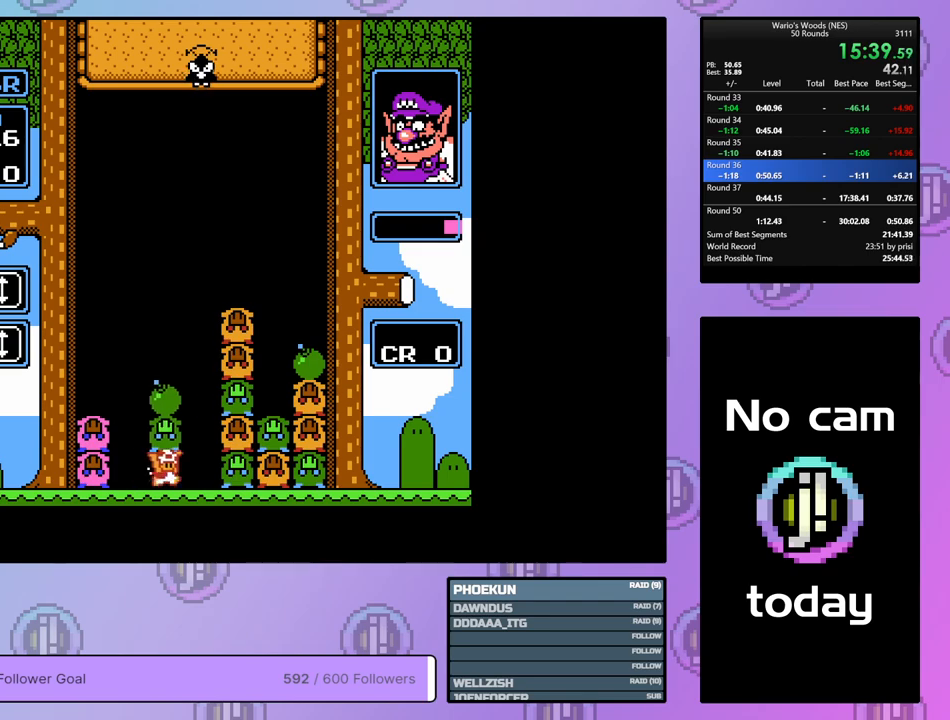
{"buttons": [], "events": [[17, "B", "down"], [17, "DPAD_RIGHT", "up"], [150, "B", "up"], [233, "DPAD_UP", "down"], [400, "DPAD_UP", "up"]]}
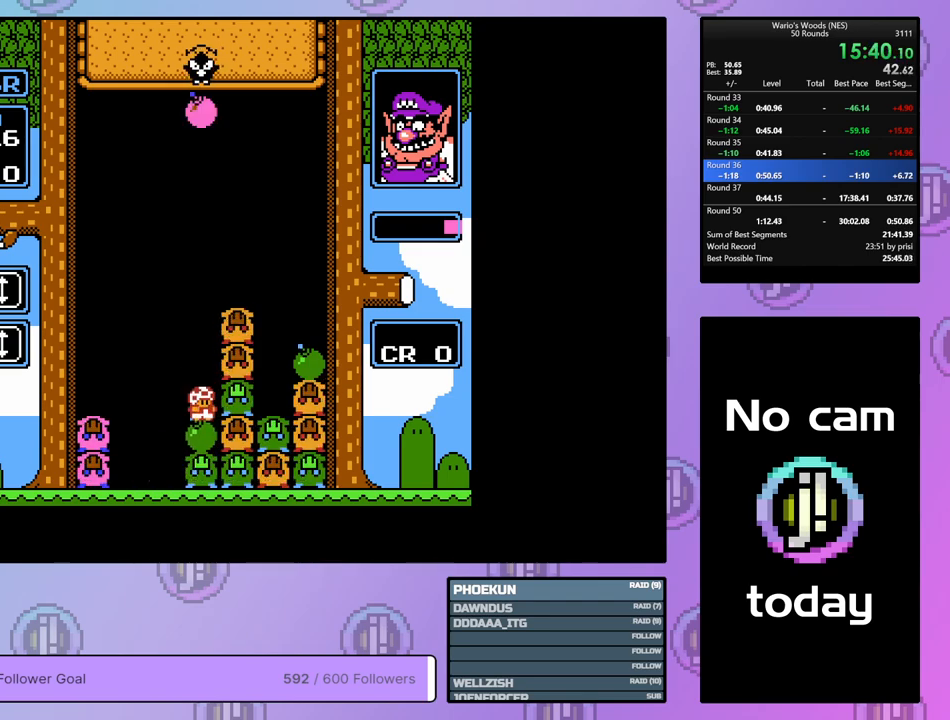
{"buttons": [], "events": [[200, "DPAD_LEFT", "down"], [433, "DPAD_LEFT", "up"]]}
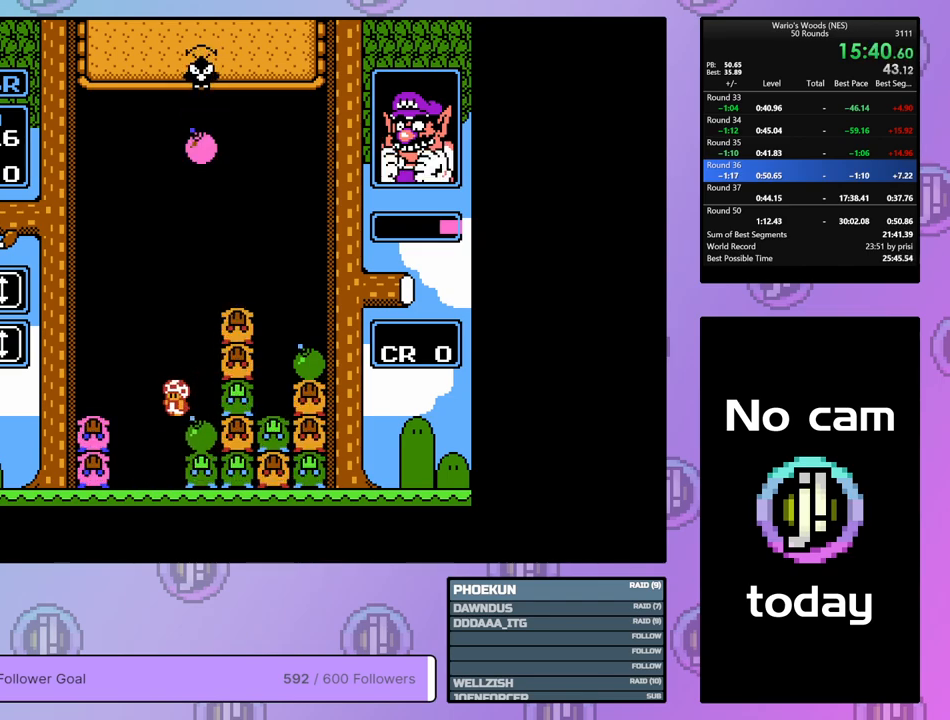
{"buttons": ["DPAD_UP"], "events": [[33, "DPAD_RIGHT", "down"], [150, "B", "down"], [150, "DPAD_RIGHT", "up"], [333, "B", "up"], [433, "DPAD_UP", "down"]]}
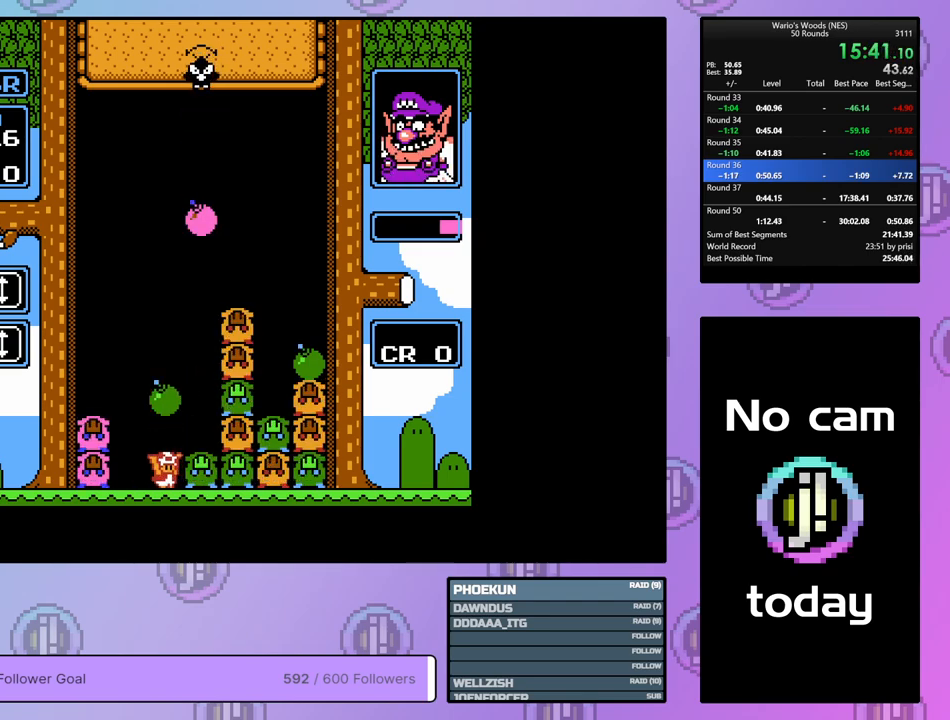
{"buttons": [], "events": [[183, "DPAD_UP", "up"], [267, "DPAD_RIGHT", "down"], [467, "DPAD_RIGHT", "up"]]}
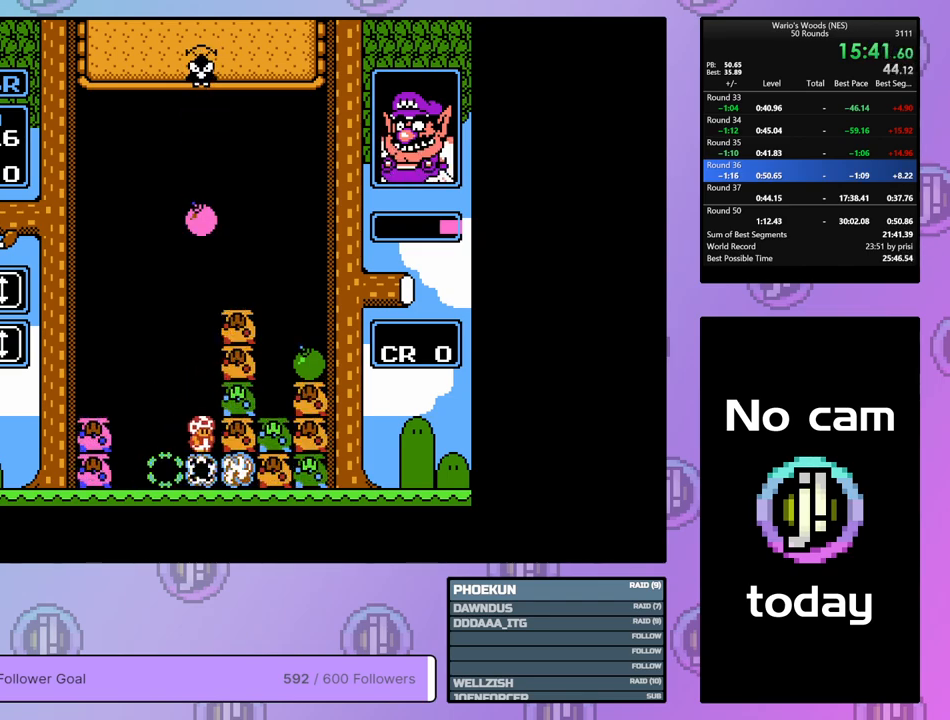
{"buttons": ["DPAD_RIGHT"], "events": [[467, "DPAD_RIGHT", "down"]]}